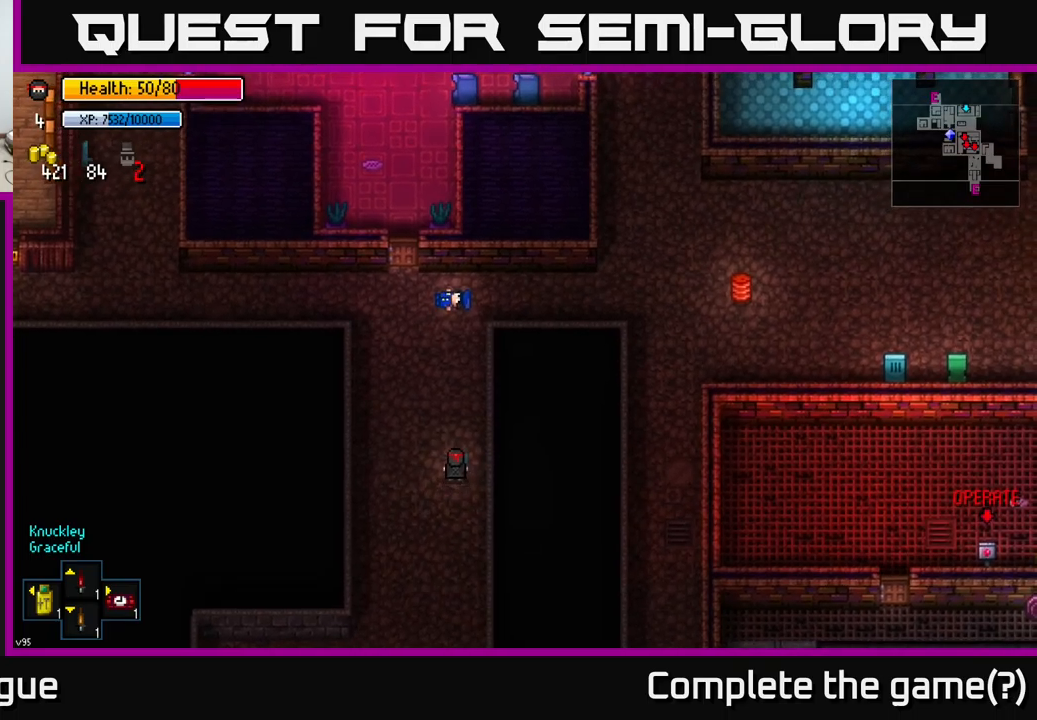
Gameplay with a controller (Xbox layout); each line is a JSON object with the inputs held at the frame after it. "events" lists button and stick changes between this image and that frame as [ms after this image, input, new state], when the widget could be followed in between.
{"buttons": [], "left_stick": "center", "right_stick": "center", "events": [[117, "B", "down"], [167, "left_stick", "up"], [217, "B", "up"], [483, "left_stick", "center"]]}
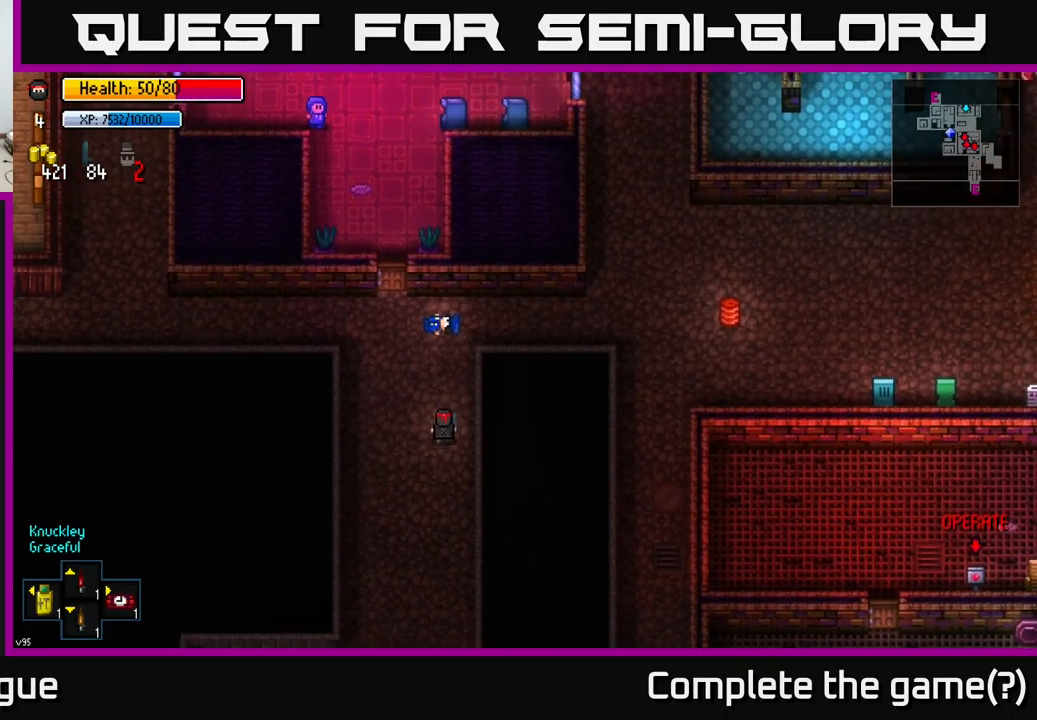
{"buttons": ["R1"], "left_stick": "center", "right_stick": "center", "events": [[150, "left_stick", "up"], [317, "left_stick", "center"], [417, "R1", "down"]]}
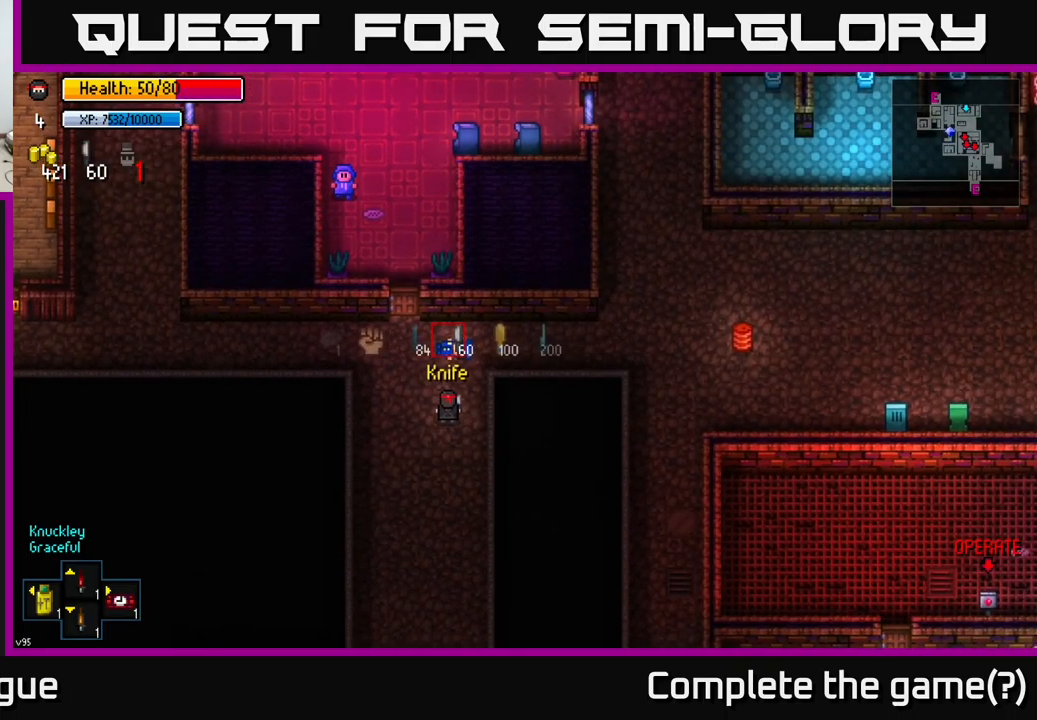
{"buttons": [], "left_stick": "center", "right_stick": "center", "events": [[33, "R1", "up"]]}
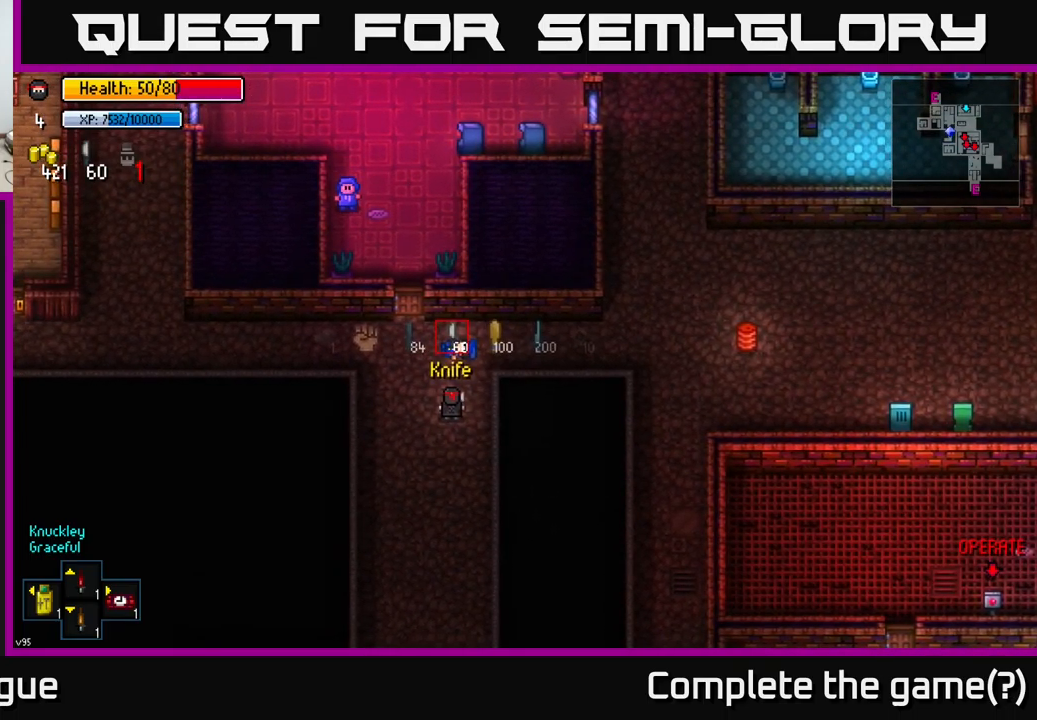
{"buttons": [], "left_stick": "center", "right_stick": "center", "events": [[333, "L1", "down"], [467, "L1", "up"]]}
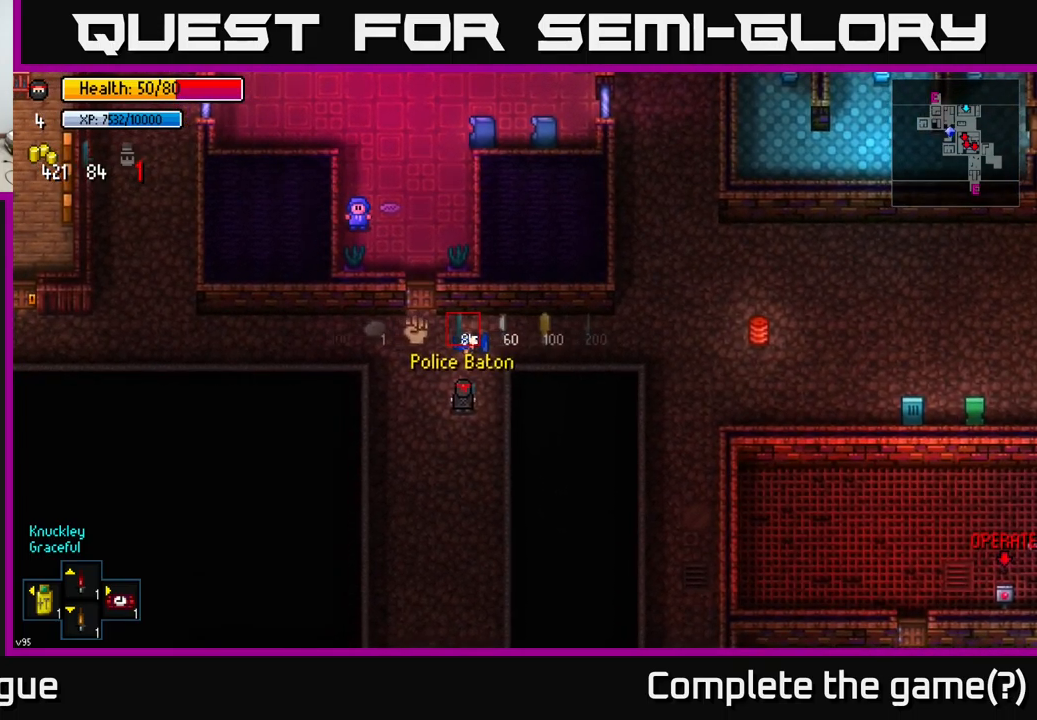
{"buttons": [], "left_stick": "up", "right_stick": "center", "events": [[83, "L1", "down"], [183, "L1", "up"], [450, "left_stick", "up"]]}
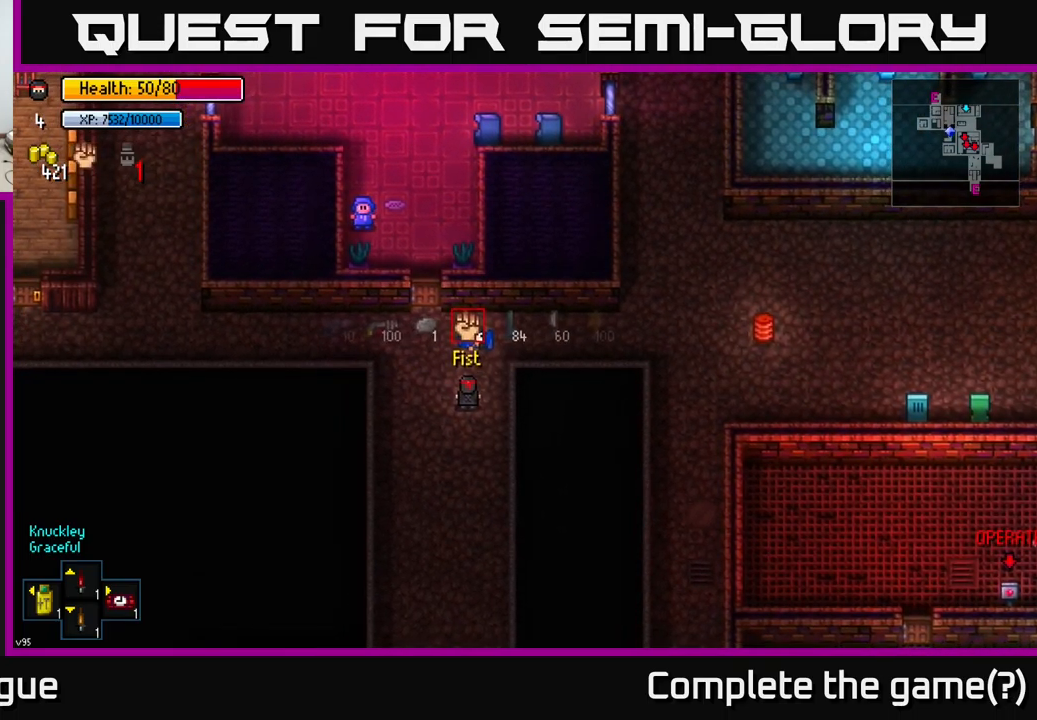
{"buttons": [], "left_stick": "up-right", "right_stick": "up-right", "events": [[50, "right_stick", "up-right"], [100, "left_stick", "center"], [367, "left_stick", "up-right"]]}
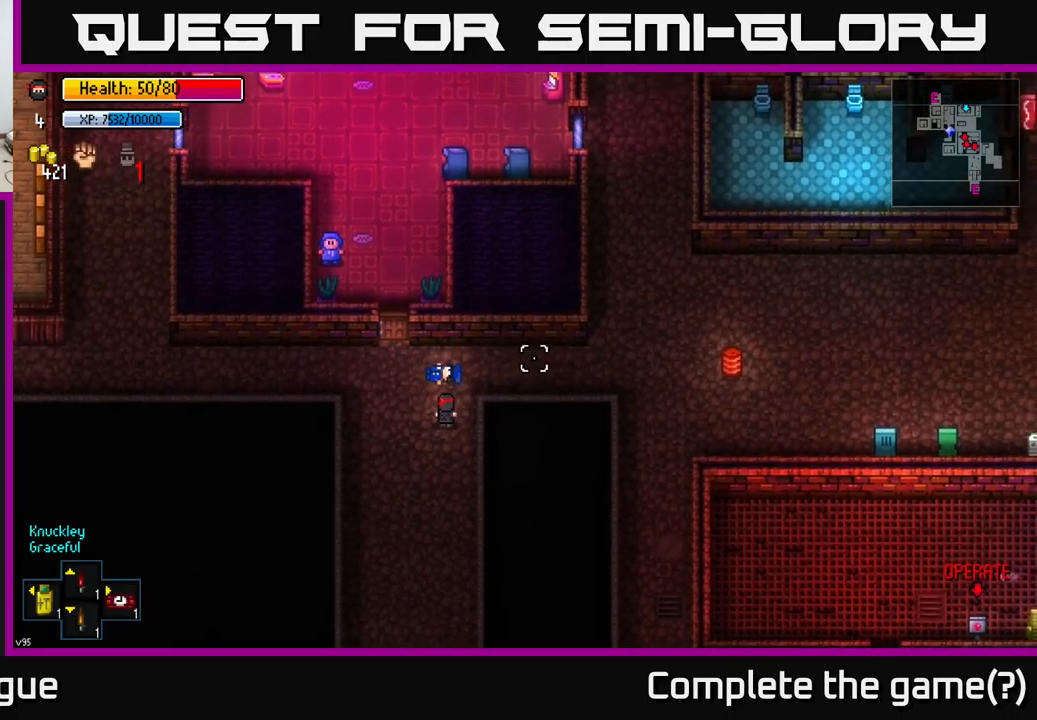
{"buttons": [], "left_stick": "right", "right_stick": "right", "events": [[233, "right_stick", "right"], [267, "left_stick", "right"]]}
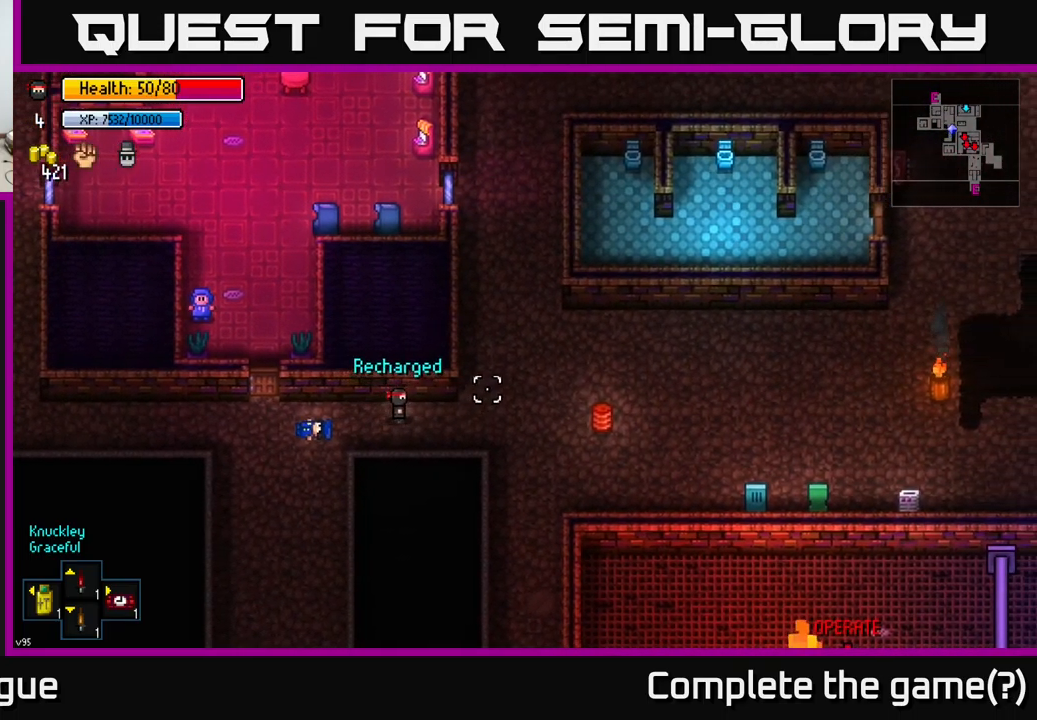
{"buttons": [], "left_stick": "down", "right_stick": "right", "events": [[183, "right_stick", "up-right"], [250, "left_stick", "down-right"], [367, "right_stick", "right"], [400, "left_stick", "down"]]}
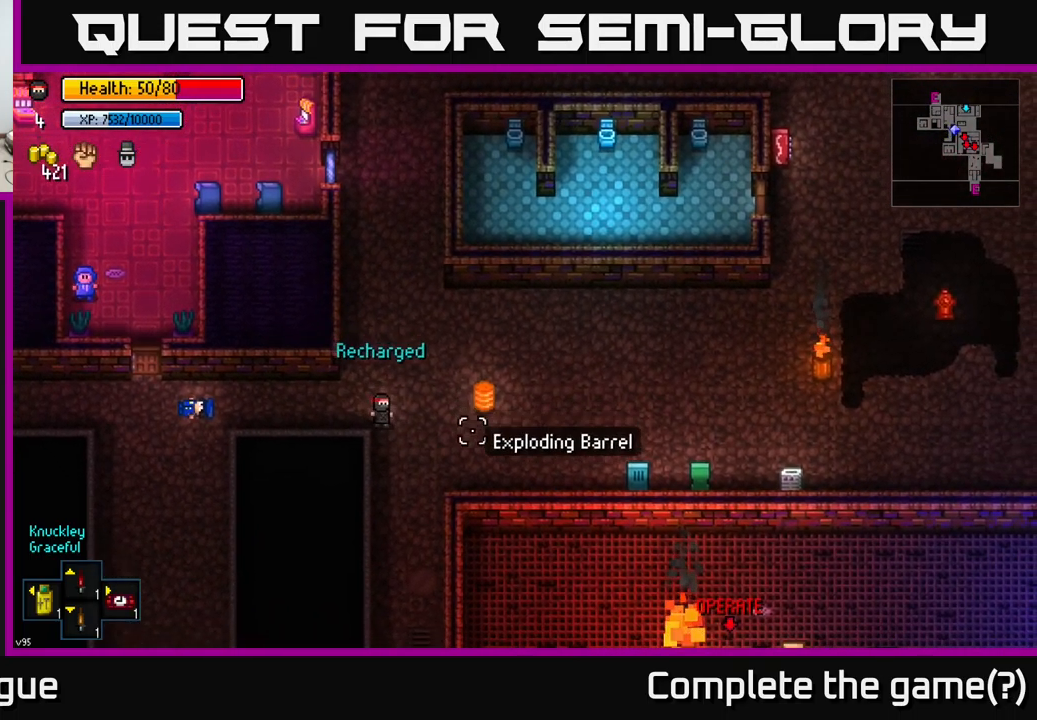
{"buttons": [], "left_stick": "right", "right_stick": "right", "events": [[50, "right_stick", "down-right"], [233, "left_stick", "right"], [250, "right_stick", "right"], [317, "left_stick", "up-right"], [500, "left_stick", "right"]]}
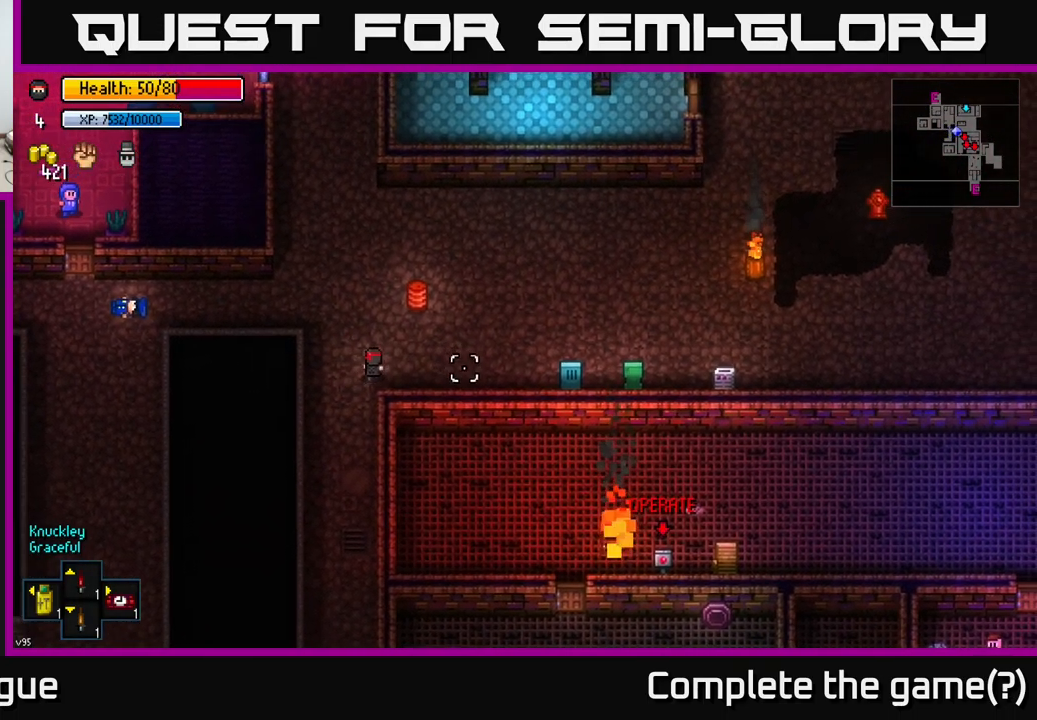
{"buttons": [], "left_stick": "right", "right_stick": "right", "events": []}
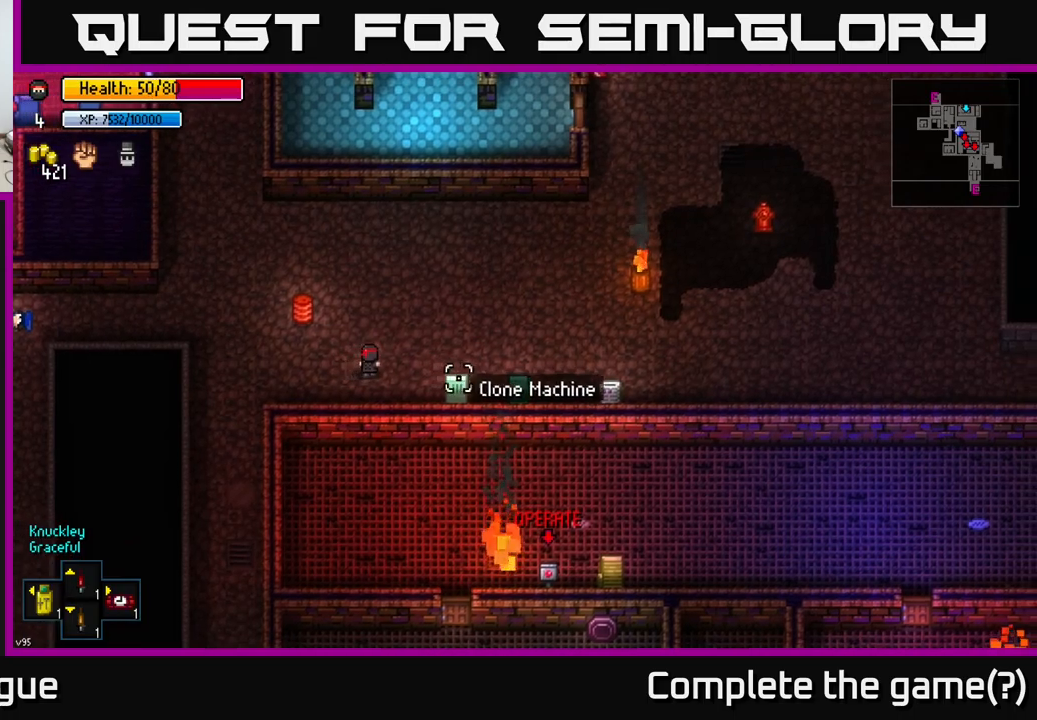
{"buttons": [], "left_stick": "down-right", "right_stick": "center", "events": [[200, "right_stick", "down"], [300, "right_stick", "center"], [484, "left_stick", "down-right"]]}
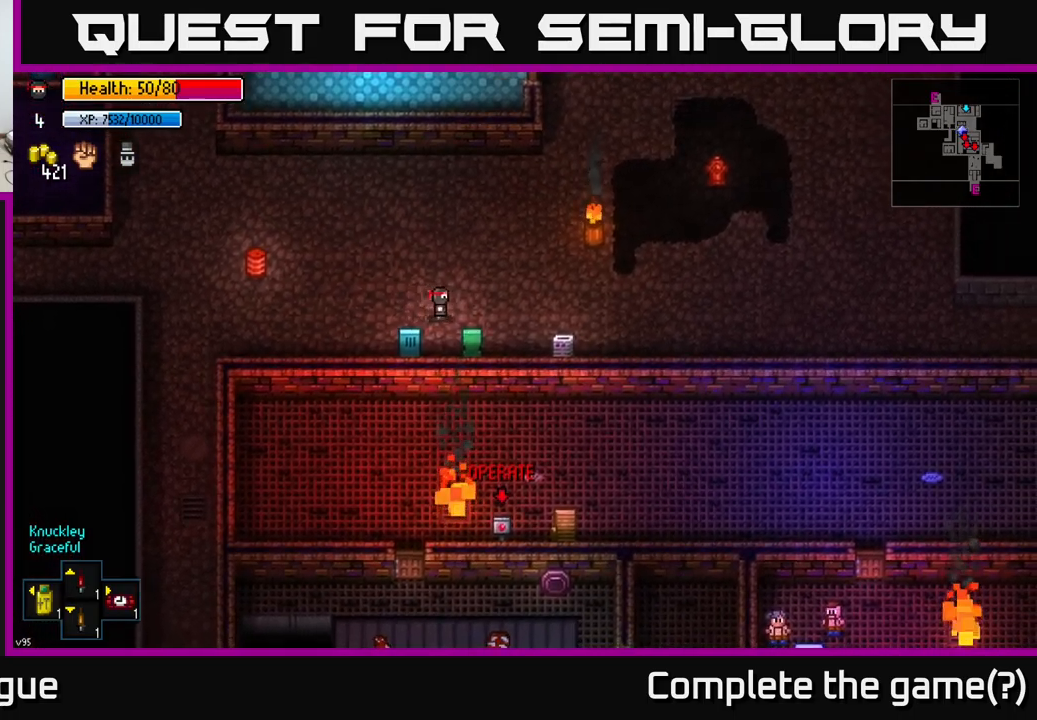
{"buttons": [], "left_stick": "center", "right_stick": "center", "events": [[150, "left_stick", "center"], [234, "A", "down"], [334, "A", "up"]]}
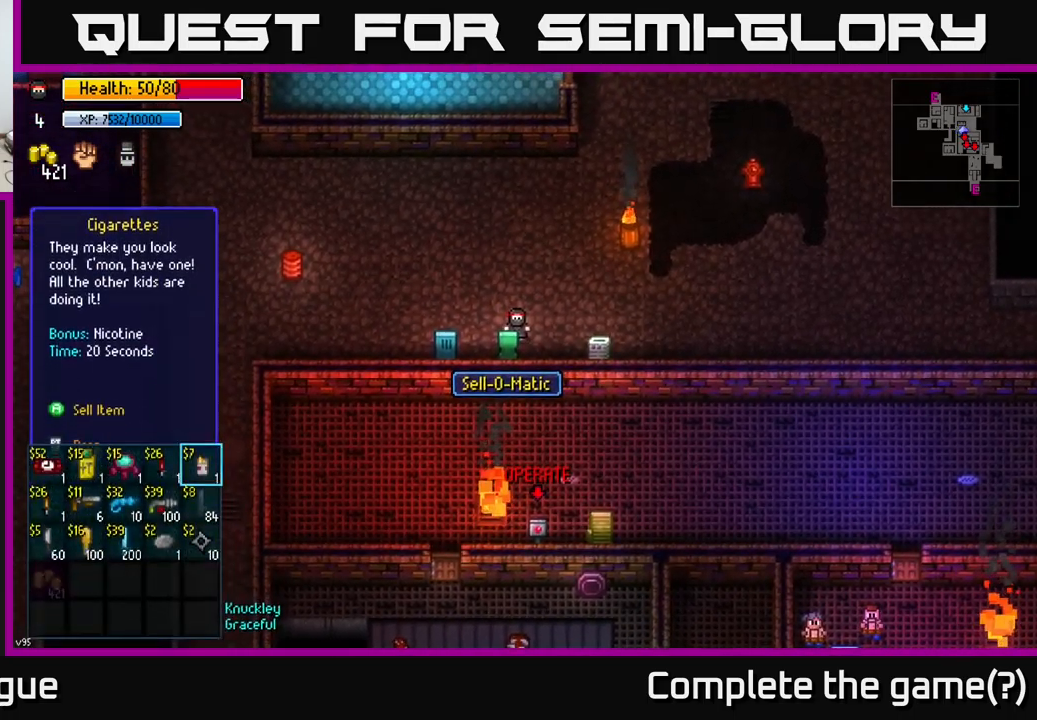
{"buttons": [], "left_stick": "center", "right_stick": "center", "events": []}
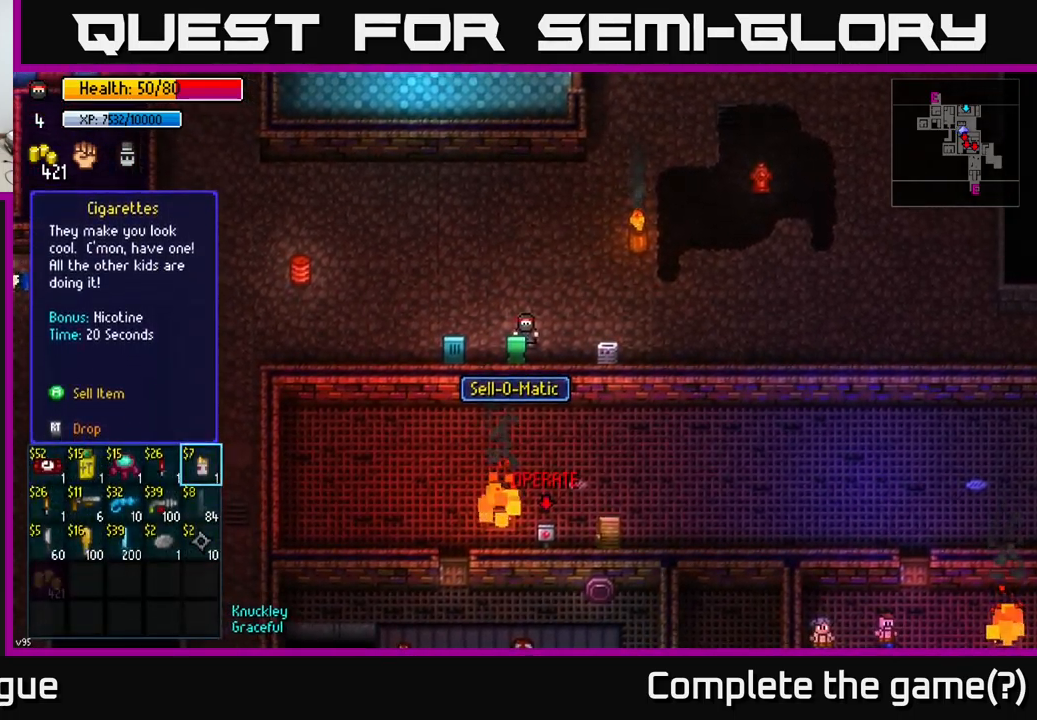
{"buttons": [], "left_stick": "down", "right_stick": "center", "events": [[150, "left_stick", "down"], [384, "left_stick", "center"], [484, "left_stick", "down"]]}
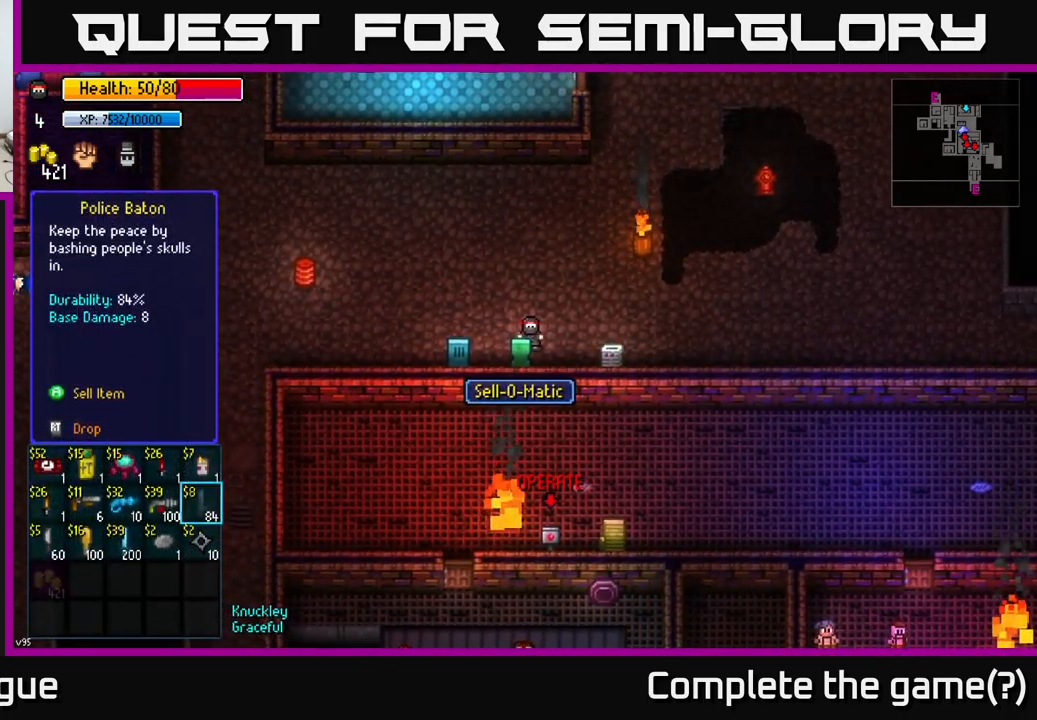
{"buttons": [], "left_stick": "center", "right_stick": "center", "events": [[184, "left_stick", "center"], [334, "left_stick", "left"], [484, "left_stick", "center"]]}
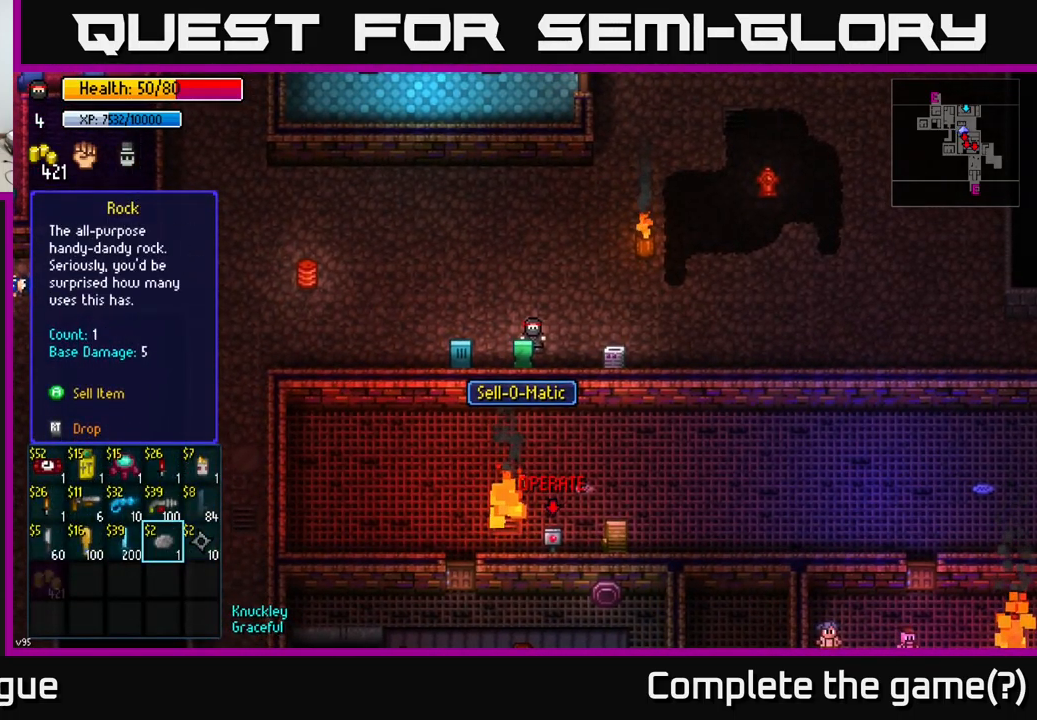
{"buttons": [], "left_stick": "center", "right_stick": "center", "events": [[117, "left_stick", "left"], [234, "left_stick", "center"], [334, "left_stick", "left"], [500, "left_stick", "center"]]}
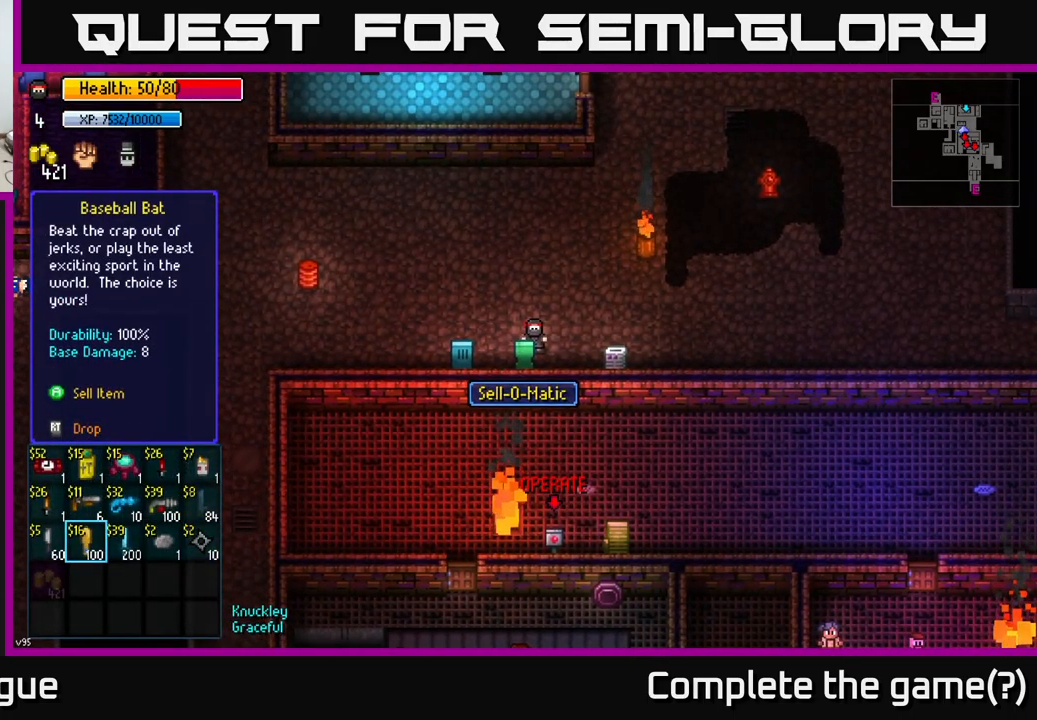
{"buttons": [], "left_stick": "right", "right_stick": "center", "events": [[50, "left_stick", "left"], [200, "left_stick", "center"], [384, "left_stick", "right"]]}
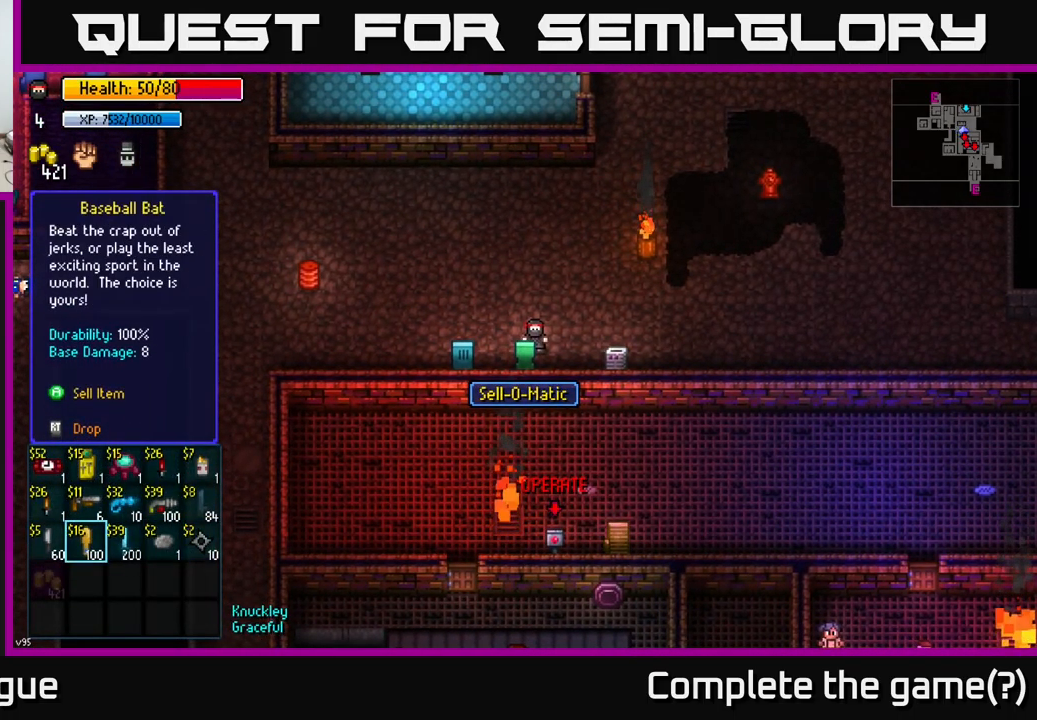
{"buttons": [], "left_stick": "center", "right_stick": "center", "events": [[34, "left_stick", "center"], [84, "left_stick", "right"], [450, "left_stick", "center"]]}
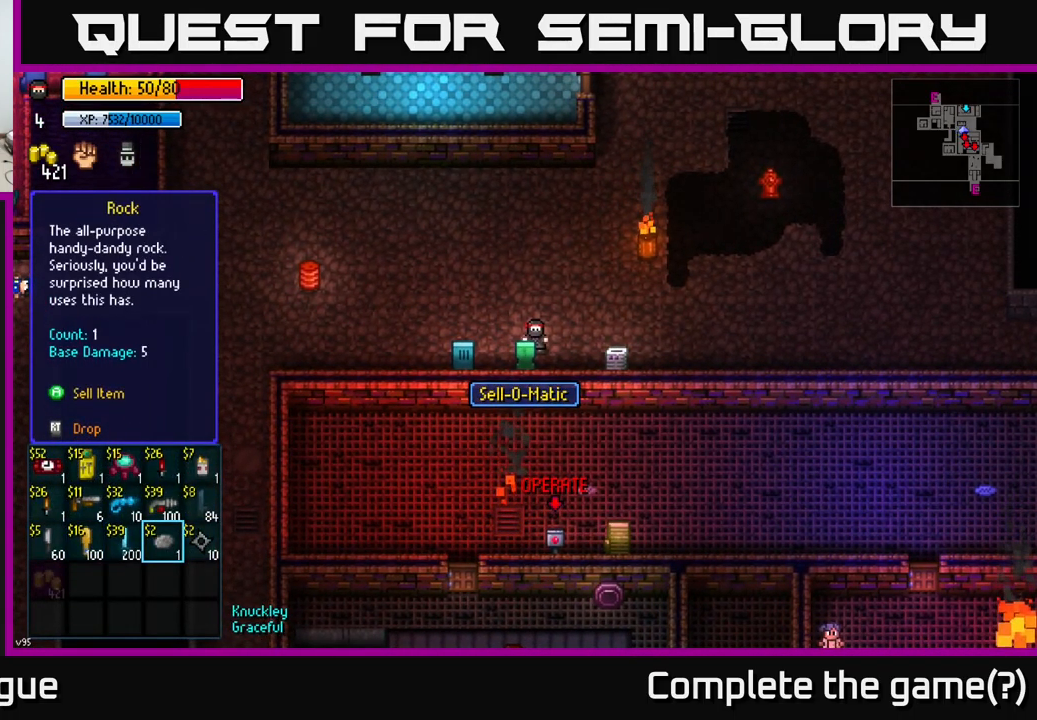
{"buttons": [], "left_stick": "up", "right_stick": "center", "events": [[50, "left_stick", "right"], [284, "left_stick", "up"], [400, "left_stick", "center"], [484, "left_stick", "up"]]}
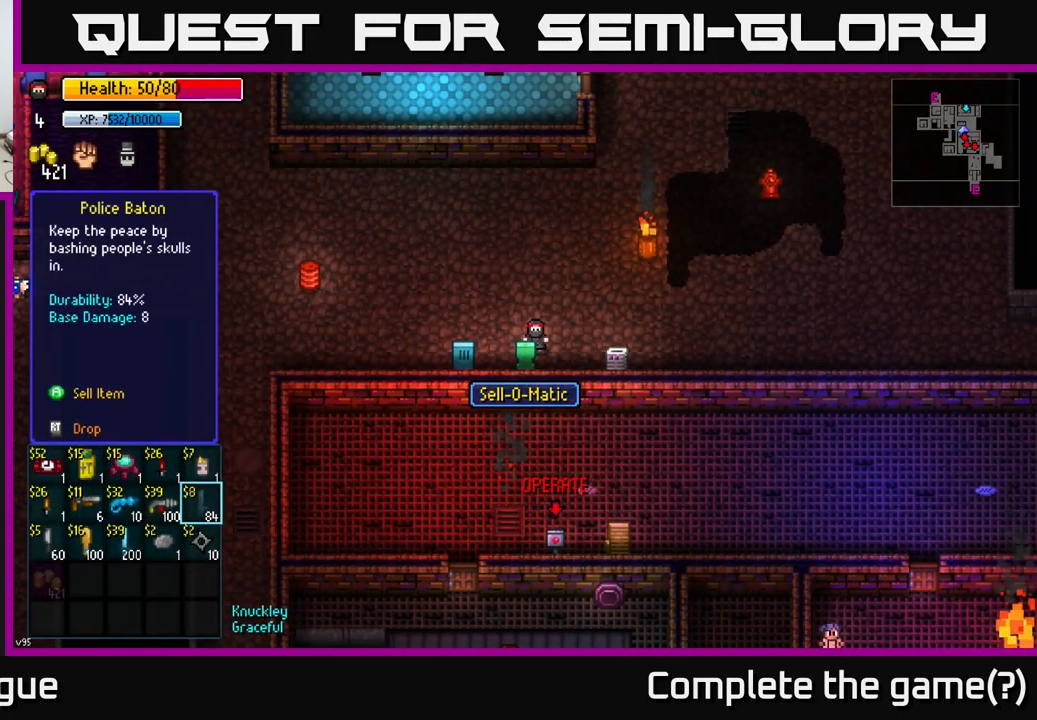
{"buttons": [], "left_stick": "center", "right_stick": "center", "events": [[184, "left_stick", "center"], [217, "A", "down"], [284, "A", "up"]]}
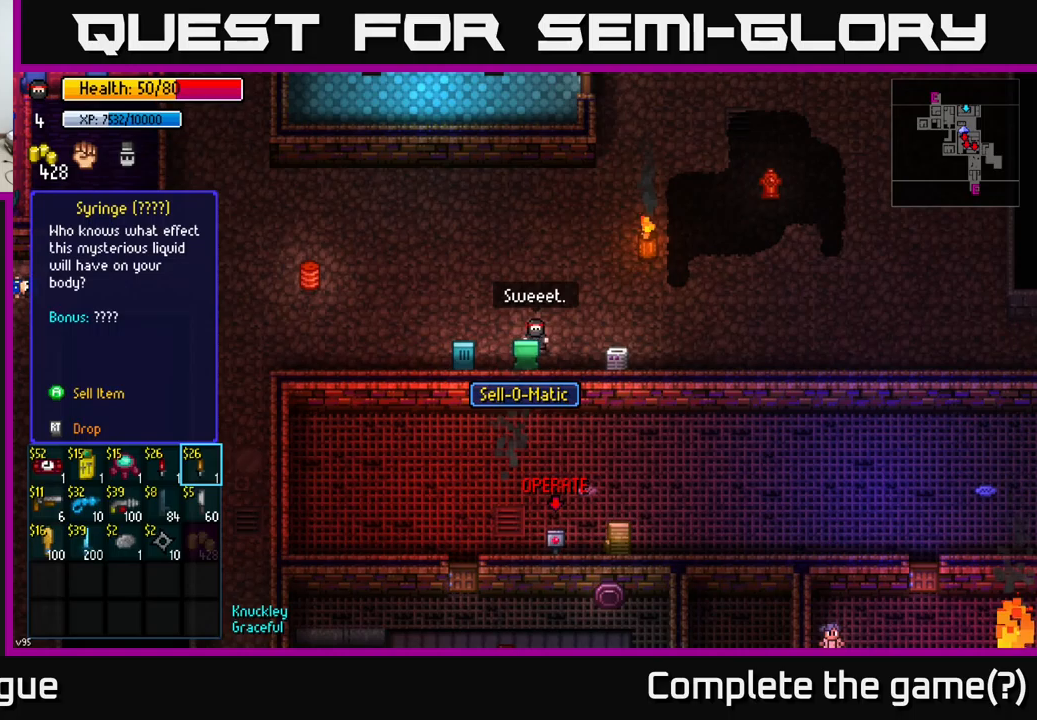
{"buttons": [], "left_stick": "center", "right_stick": "center", "events": [[33, "left_stick", "left"], [150, "left_stick", "center"], [266, "A", "down"], [350, "A", "up"]]}
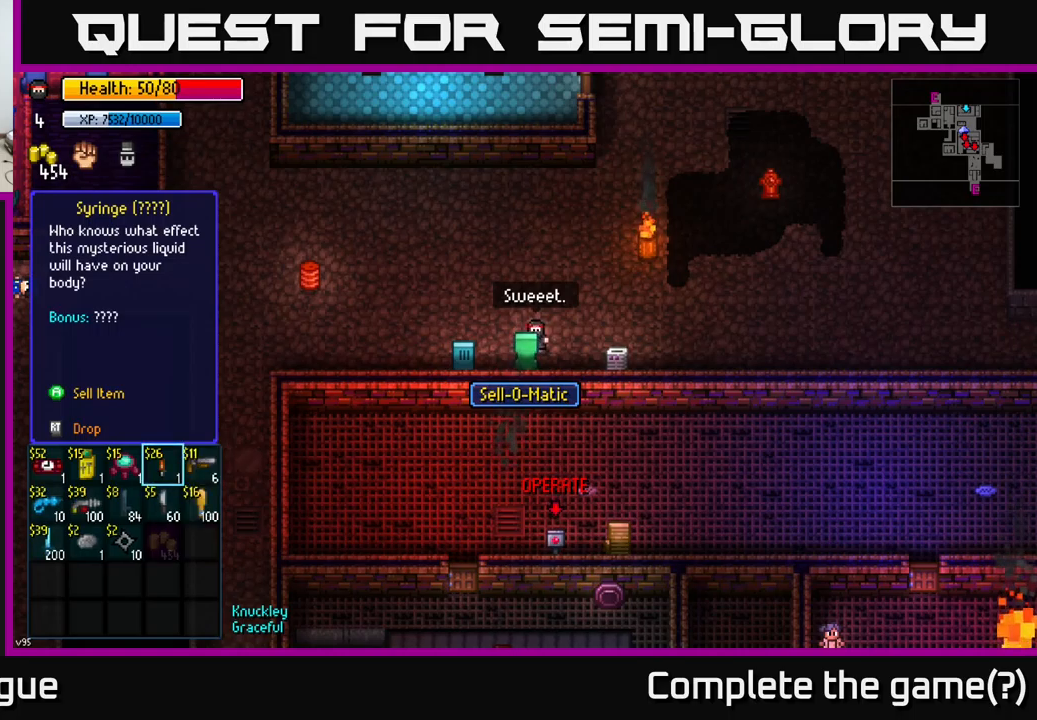
{"buttons": [], "left_stick": "center", "right_stick": "center", "events": [[133, "A", "down"], [200, "A", "up"]]}
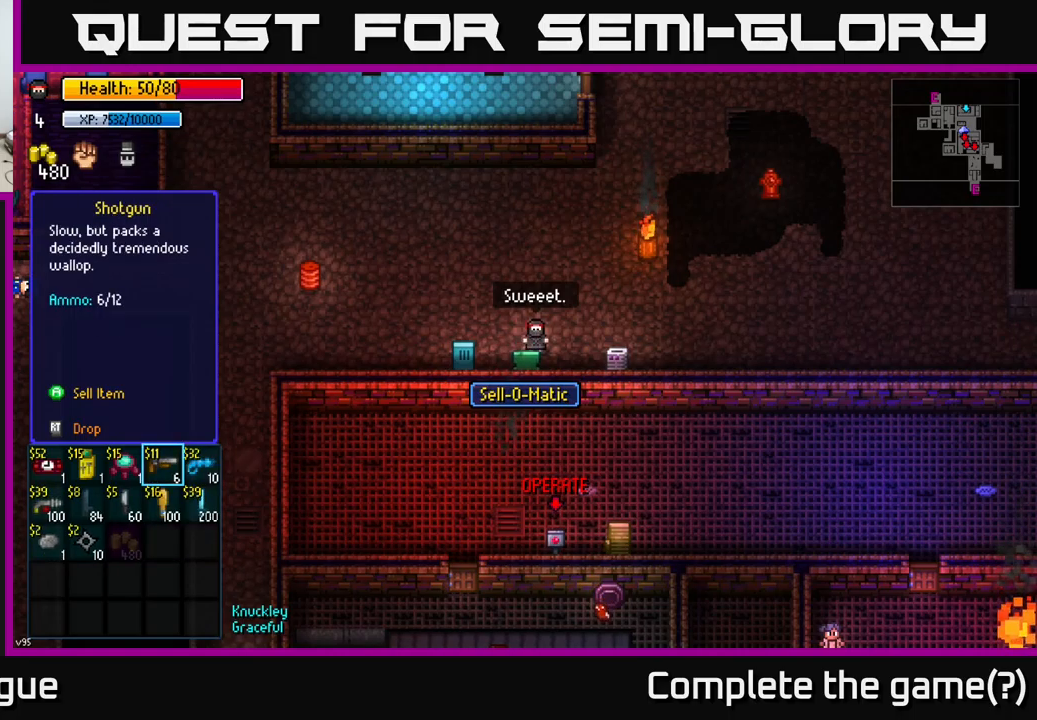
{"buttons": [], "left_stick": "center", "right_stick": "center", "events": []}
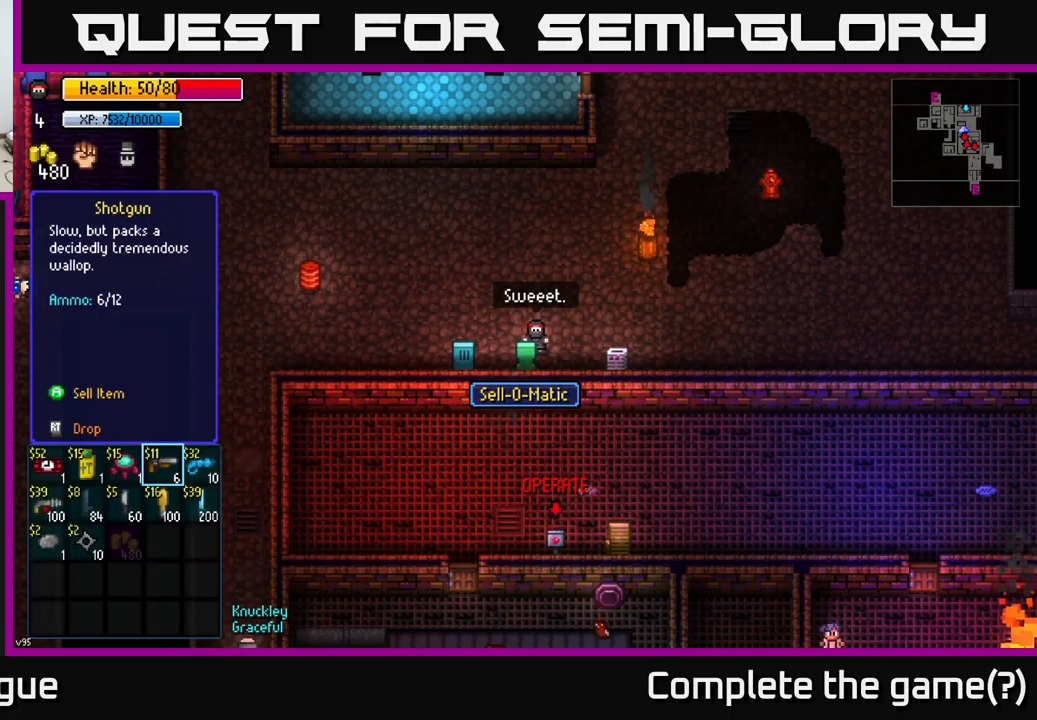
{"buttons": [], "left_stick": "up-left", "right_stick": "center", "events": [[266, "B", "down"], [350, "B", "up"], [466, "left_stick", "up-left"]]}
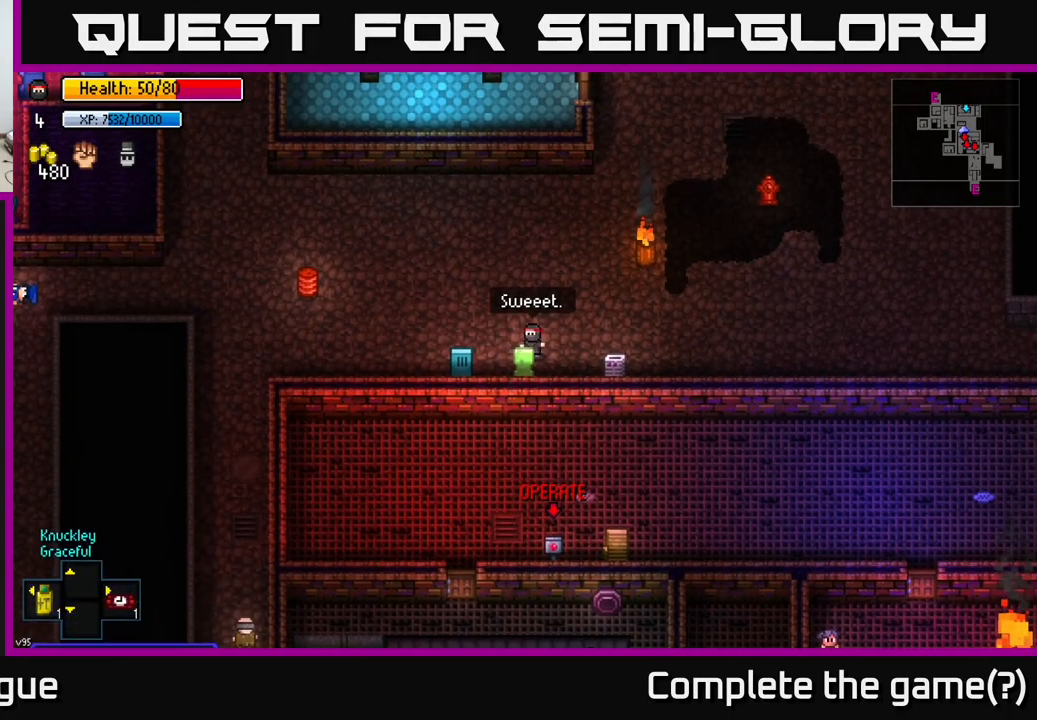
{"buttons": [], "left_stick": "left", "right_stick": "center", "events": [[350, "left_stick", "left"]]}
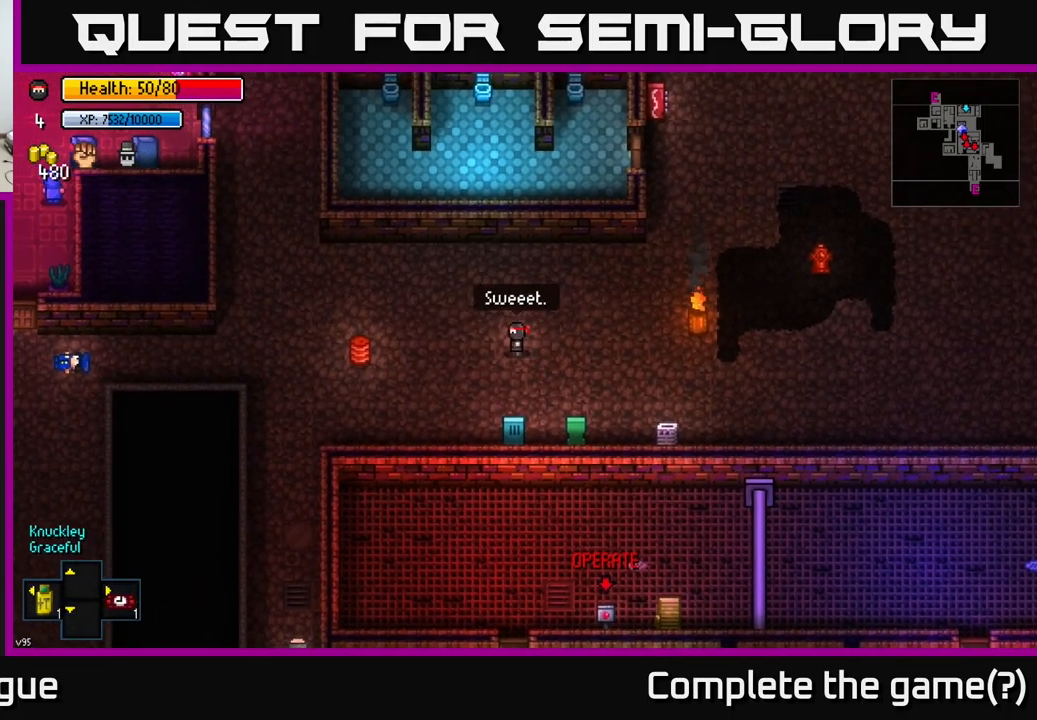
{"buttons": [], "left_stick": "left", "right_stick": "left", "events": [[16, "right_stick", "left"], [83, "right_stick", "up-left"], [300, "left_stick", "up-left"], [416, "left_stick", "left"], [483, "right_stick", "left"]]}
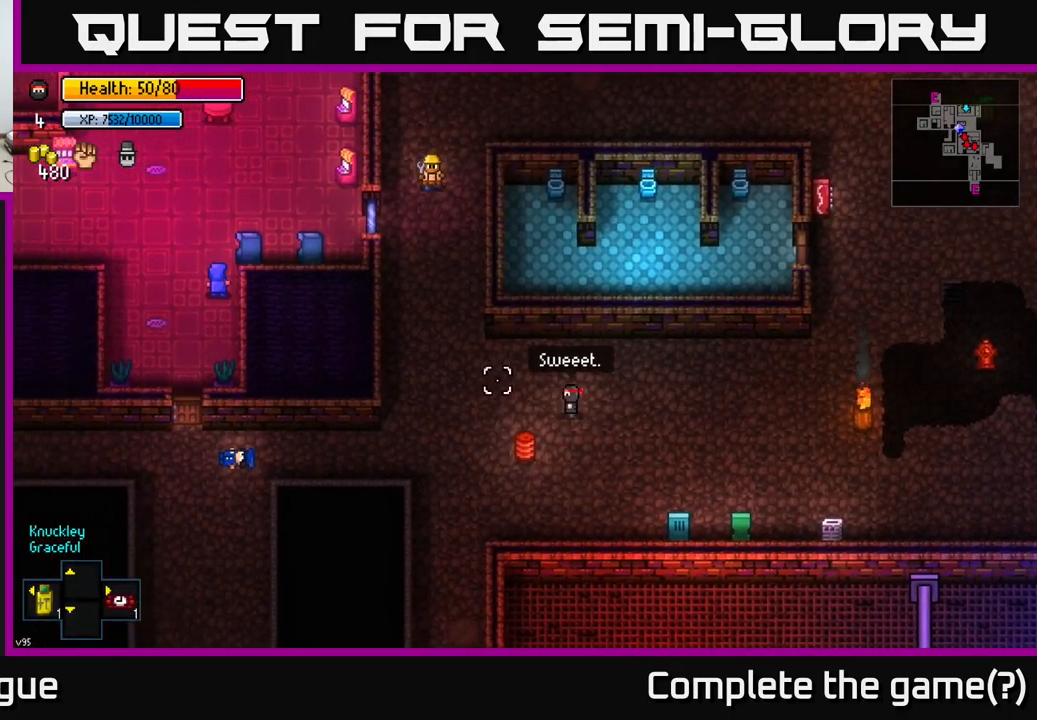
{"buttons": [], "left_stick": "up-left", "right_stick": "up-left", "events": [[183, "right_stick", "up-left"], [400, "left_stick", "up-left"]]}
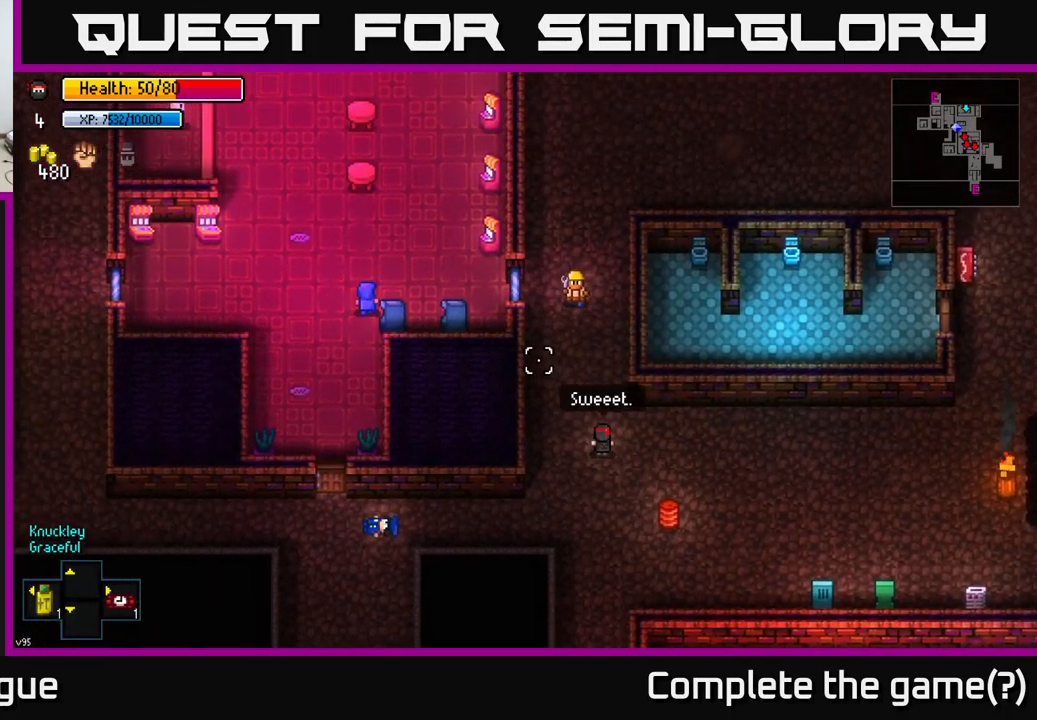
{"buttons": [], "left_stick": "up", "right_stick": "up-left", "events": [[50, "left_stick", "up"], [100, "right_stick", "up"], [216, "left_stick", "up-right"], [333, "right_stick", "up-left"], [450, "left_stick", "up"]]}
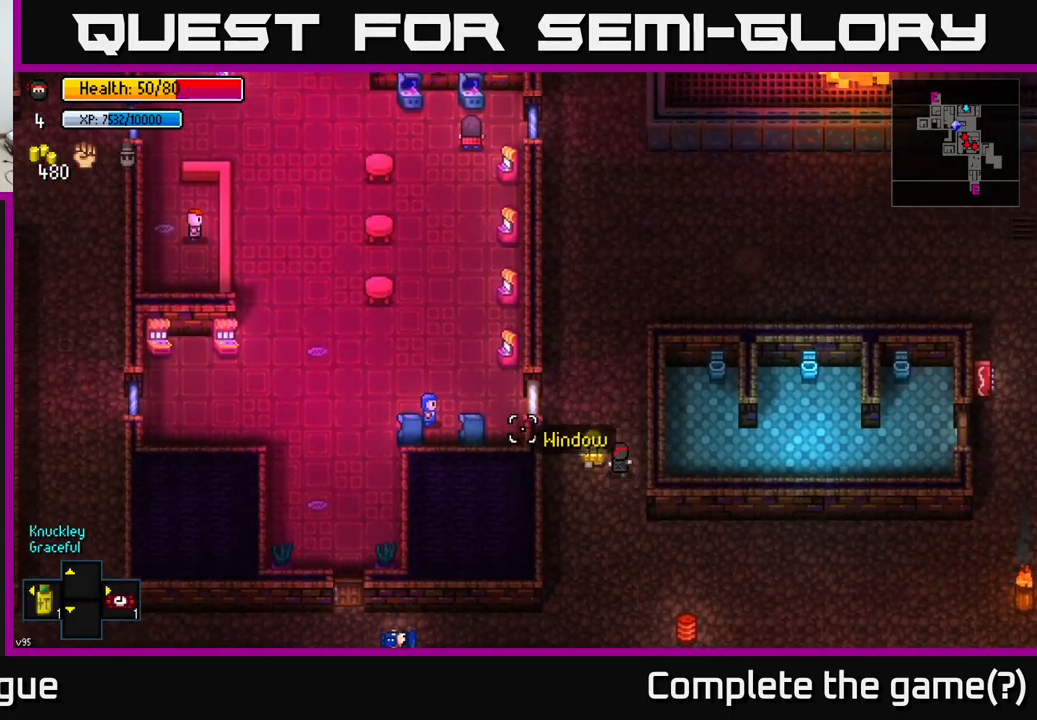
{"buttons": [], "left_stick": "up", "right_stick": "up", "events": [[233, "right_stick", "up"]]}
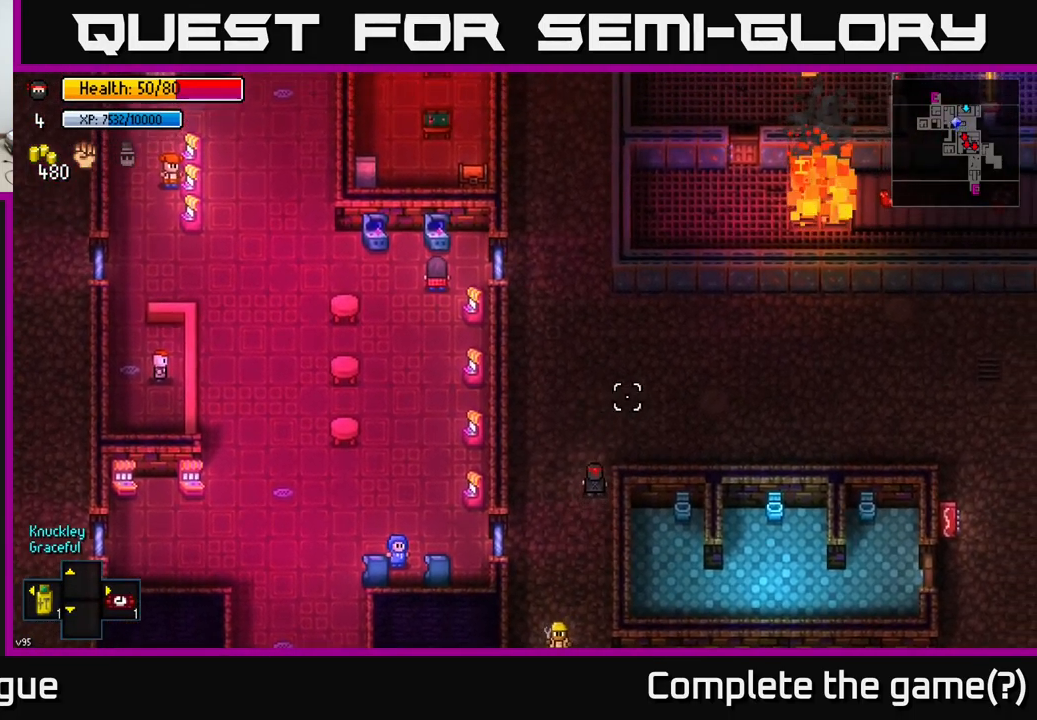
{"buttons": [], "left_stick": "right", "right_stick": "up-right", "events": [[33, "right_stick", "up-right"], [166, "left_stick", "up-right"], [350, "left_stick", "right"]]}